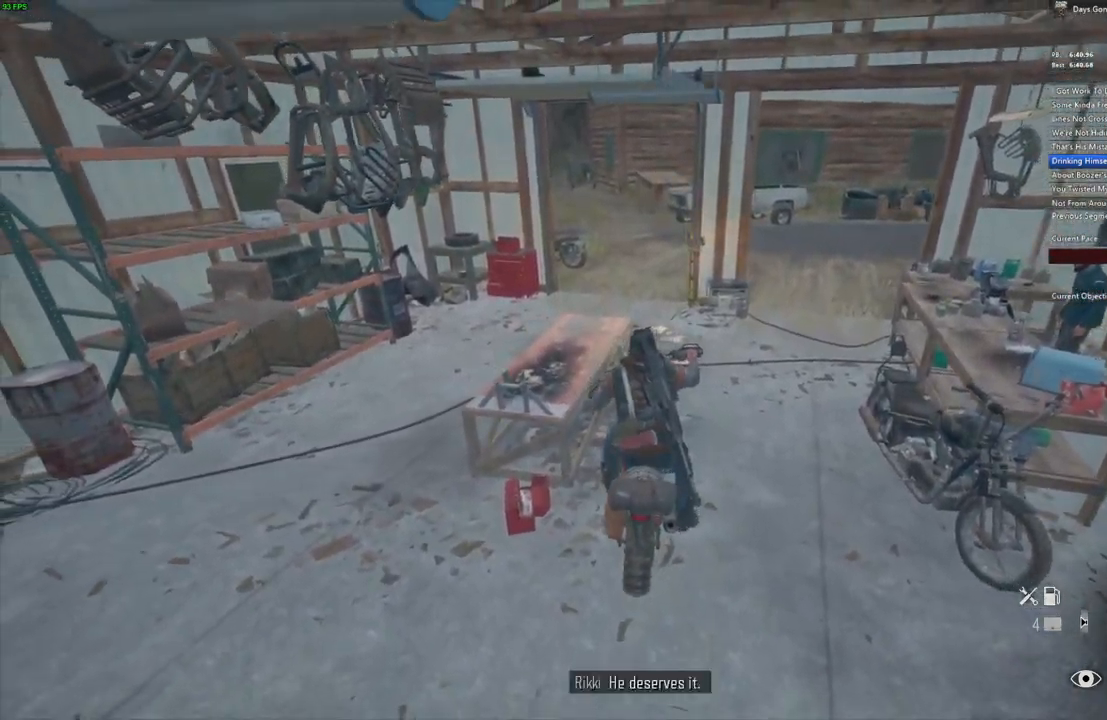
Gameplay with keyboard and mouse; each line is a JSON object with the keys and mouse buttons held at the frame after it. "events" lists presses ("down") and releases ("up") of ".", "/", "0", "1", "2", "3", "4", "5", "6", "7", "8", "9", "a", "alt_l", "alt_r", "b", "backslash", "backspace", "c", "caps_lock", "comma", "ctrl_l", "ctrl_r", "d", "e", "equals", "escape", "f", "f1", "f10", "f11", "f12", "f2", "f3", "f4", "f5", "f6", "f7", "f8", "f9", "g", "h", "i", "j", "k", "l", "lbracket", "m", "minus", "n", "o", "p", "q", "quote", "r", "rbracket", "return", "s", "semicolon", "shift_l", "shift_r", "space", "super", "t", "tab", "tilde", "u", "v", "w", "x", "y", "z", "mouse_left", "mouse_wheel" and "mouse_right" between this image and that frame as [ms after this image, input, new state], when the widget could be followed in between. "mouse_left", "mouse_wheel", "mouse_right" = the "left", "wheel", "right" buttons of the "mouse" list. No other keys are recorded. "wheel" means that the mouse wheel is clicked or scrolled. Mouse movement is not recorded.
{"keys": ["d", "w"], "mouse": [], "events": [[233, "s", "up"], [267, "a", "up"], [283, "d", "down"], [333, "w", "down"]]}
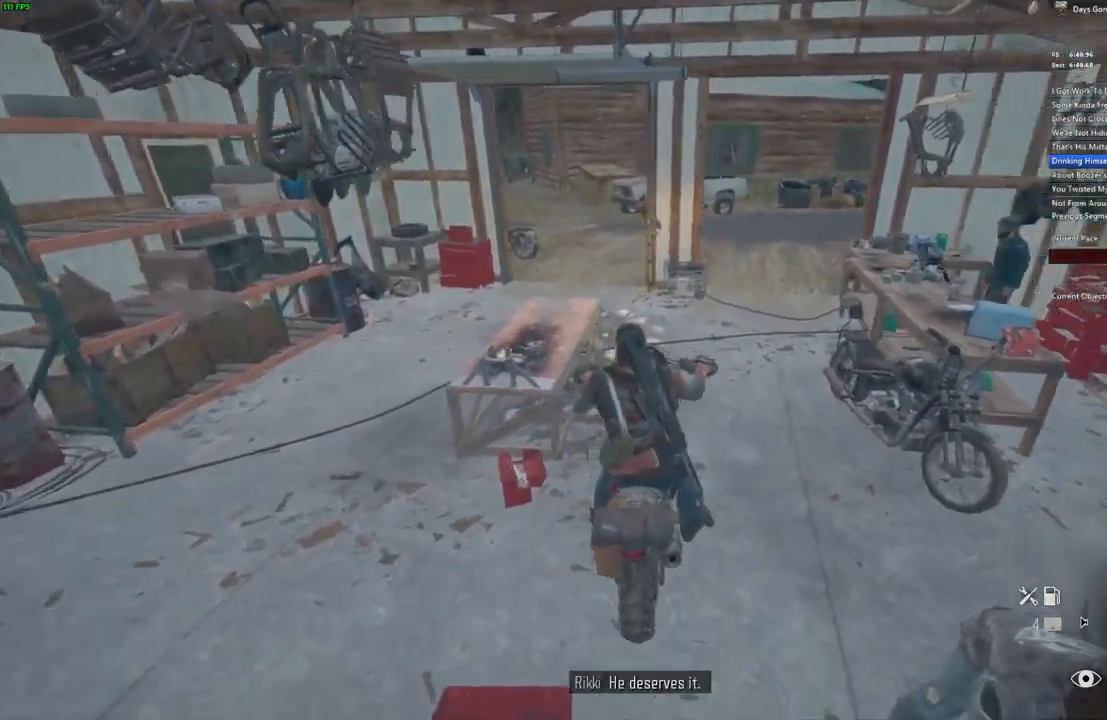
{"keys": ["d", "w"], "mouse": [], "events": [[183, "d", "up"], [350, "d", "down"]]}
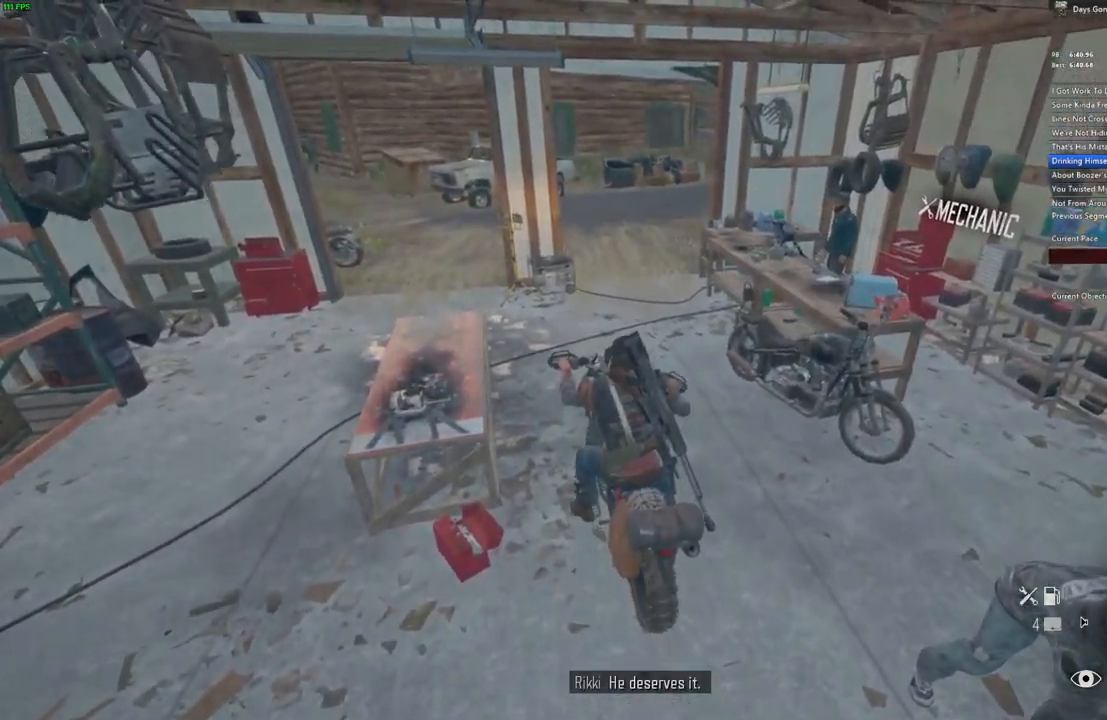
{"keys": [], "mouse": [], "events": [[183, "d", "up"], [200, "w", "up"]]}
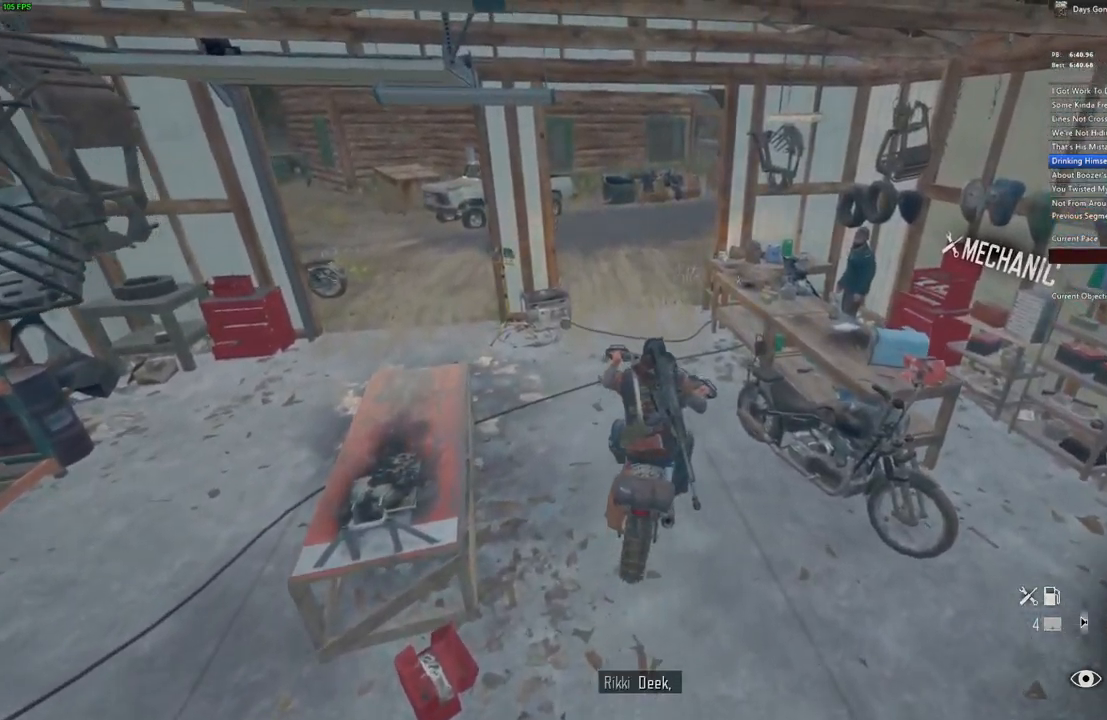
{"keys": ["w"], "mouse": [], "events": [[300, "a", "down"], [350, "a", "up"], [433, "w", "down"]]}
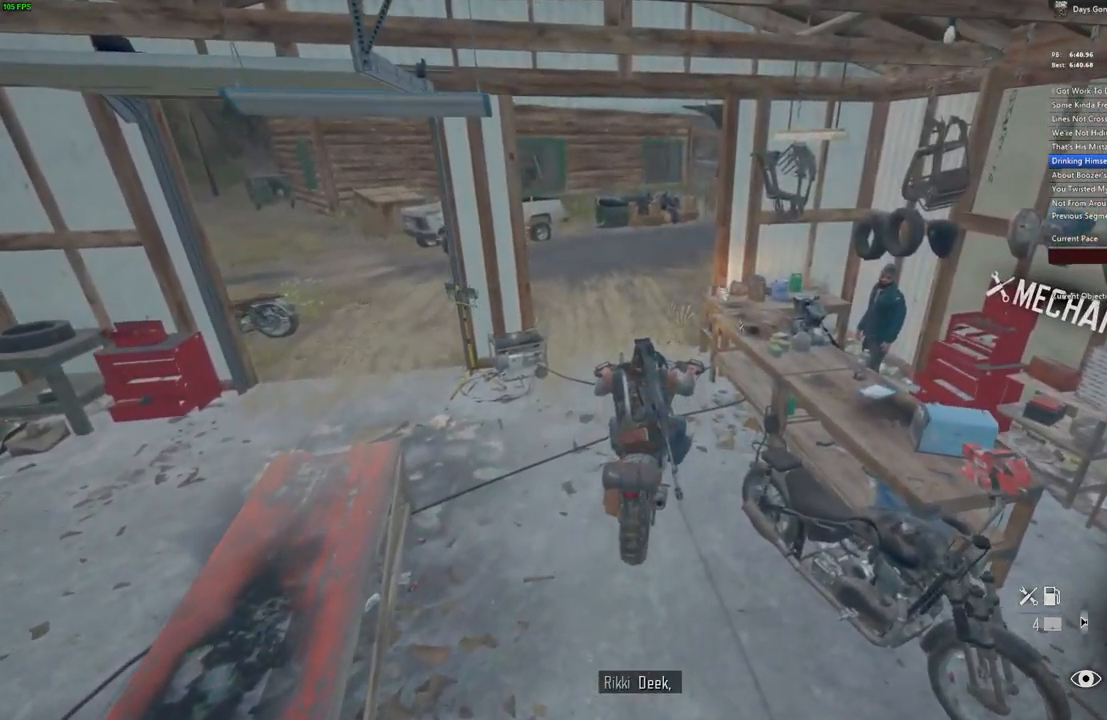
{"keys": [], "mouse": [], "events": [[384, "w", "up"]]}
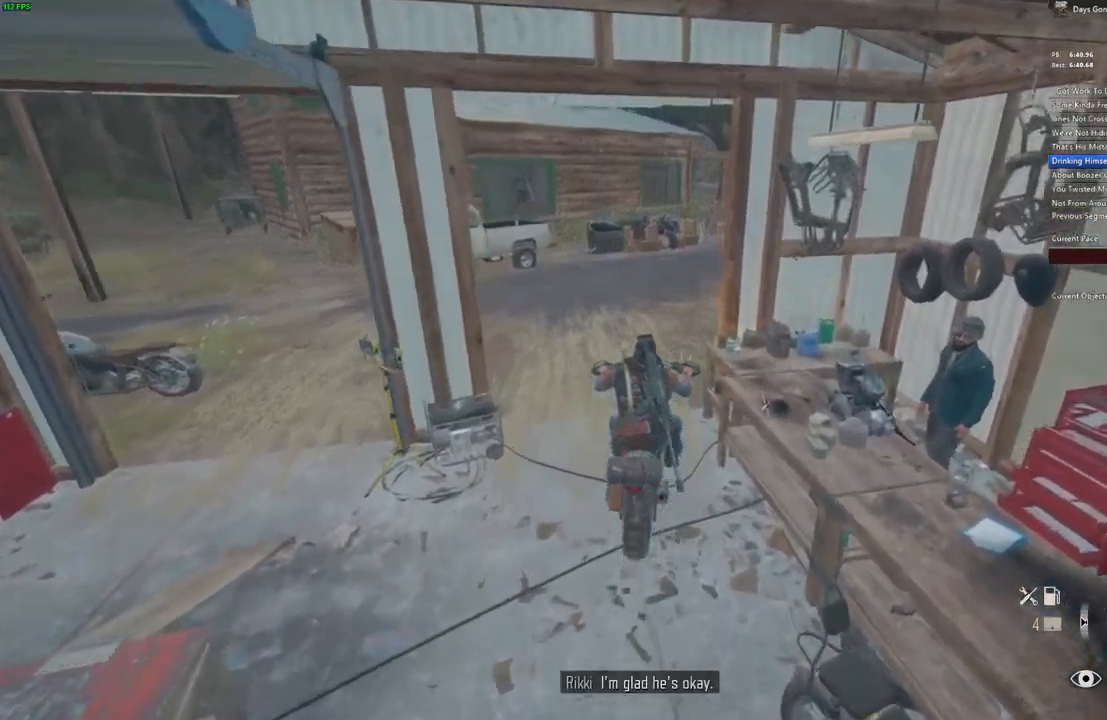
{"keys": ["e"], "mouse": []}